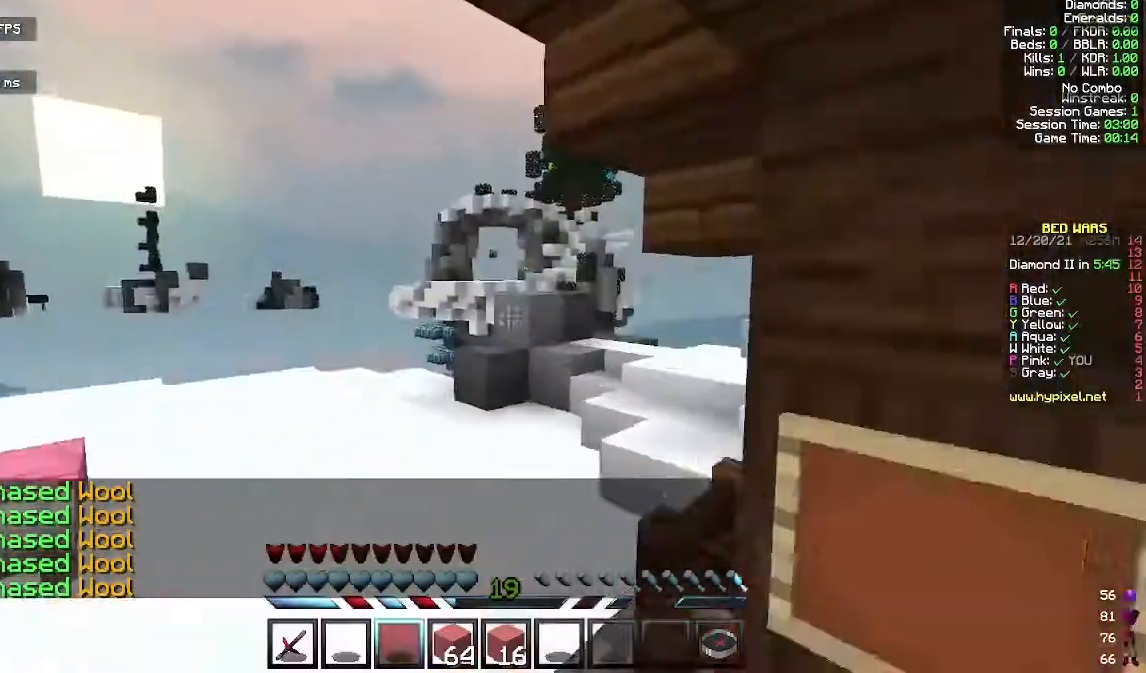
Gameplay with keyboard and mouse; each line is a JSON object with the keys and mouse buttons held at the frame after it. "events" lists presses ("down") and releases ("up") of "a", "d", "s", "space", "w", "mouse_left" and "mouse_right" between this image and that frame as [ms after this image, input, new state], when the widget could be followed in between. "mouse_left", "mouse_right" = the "left", "right" buttons of the "mouse" list. No other keys are recorded. Fast repeated clicks can show as one long hold. Mouse movement is not recorded.
{"keys": ["w"], "mouse": [], "events": [[167, "space", "up"], [333, "a", "up"]]}
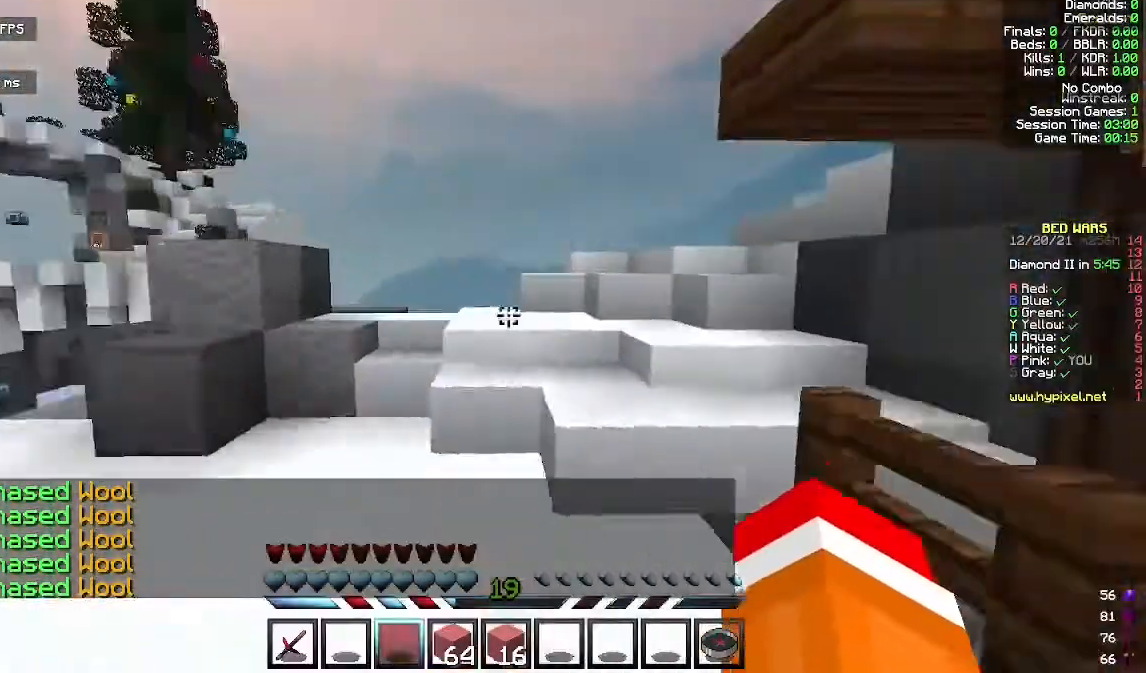
{"keys": ["space", "w"], "mouse": [], "events": [[400, "space", "down"]]}
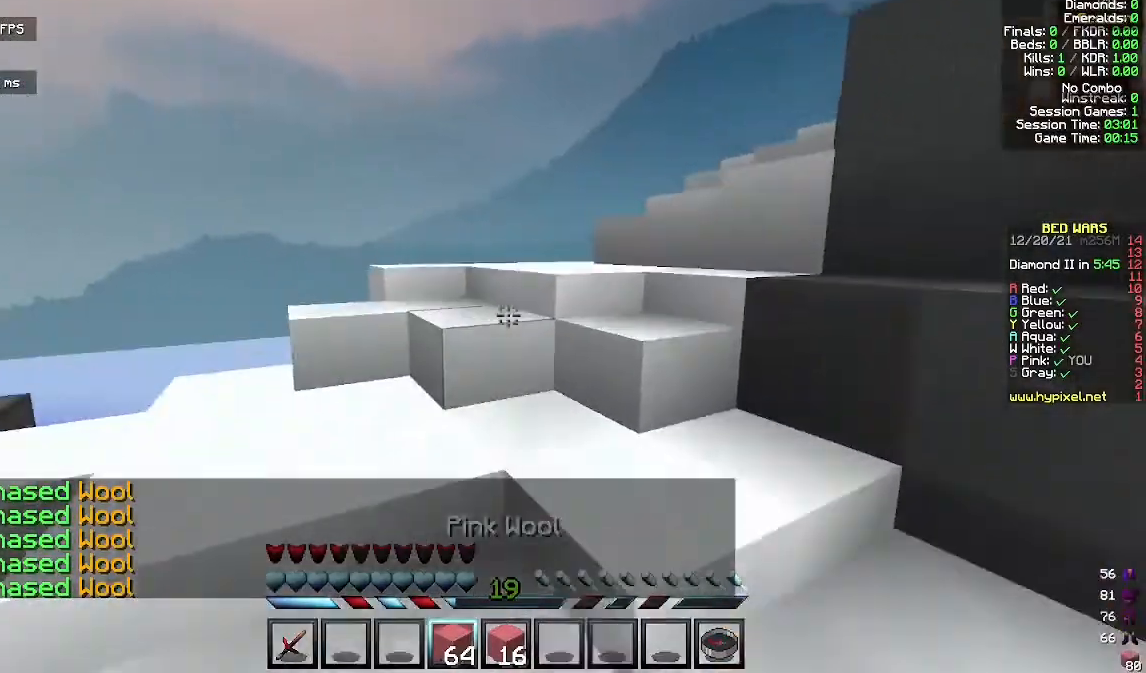
{"keys": ["d", "w"], "mouse": [], "events": [[133, "space", "up"], [433, "d", "down"]]}
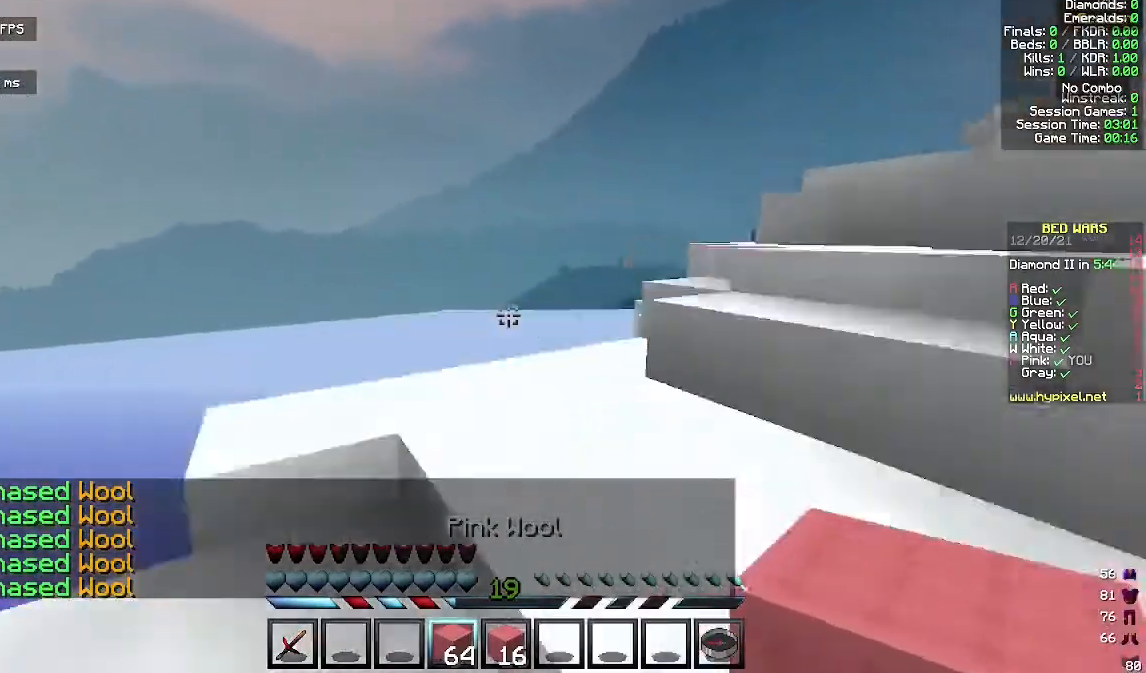
{"keys": [], "mouse": [], "events": [[300, "d", "up"], [367, "w", "up"]]}
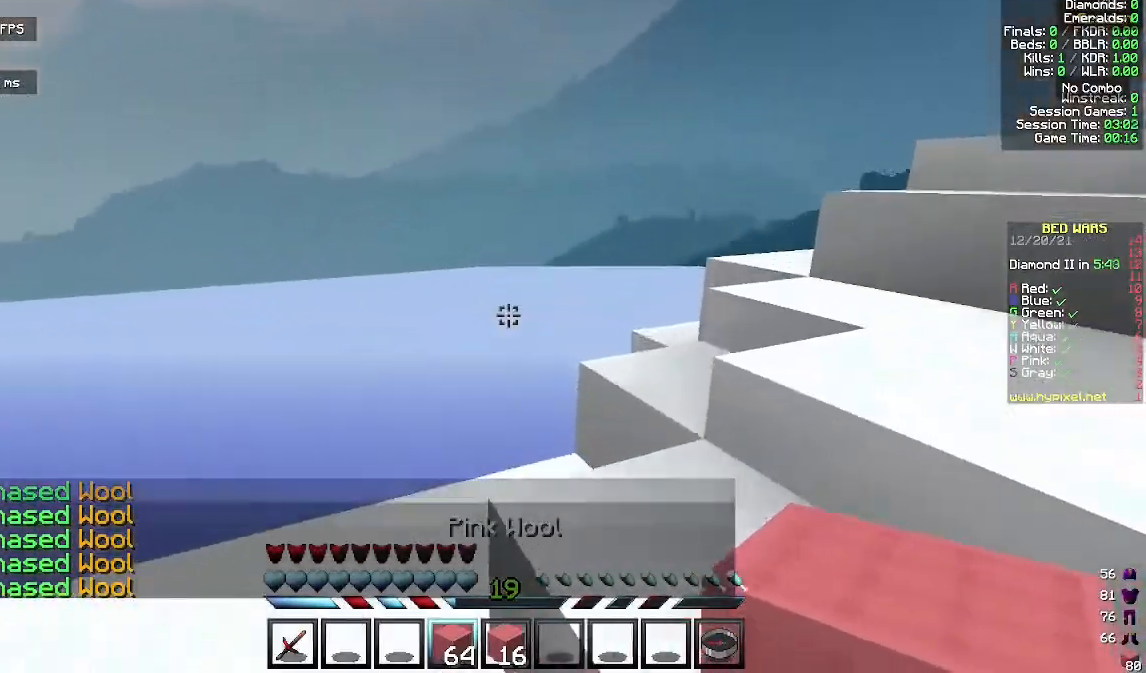
{"keys": [], "mouse": [], "events": [[100, "w", "down"], [267, "w", "up"]]}
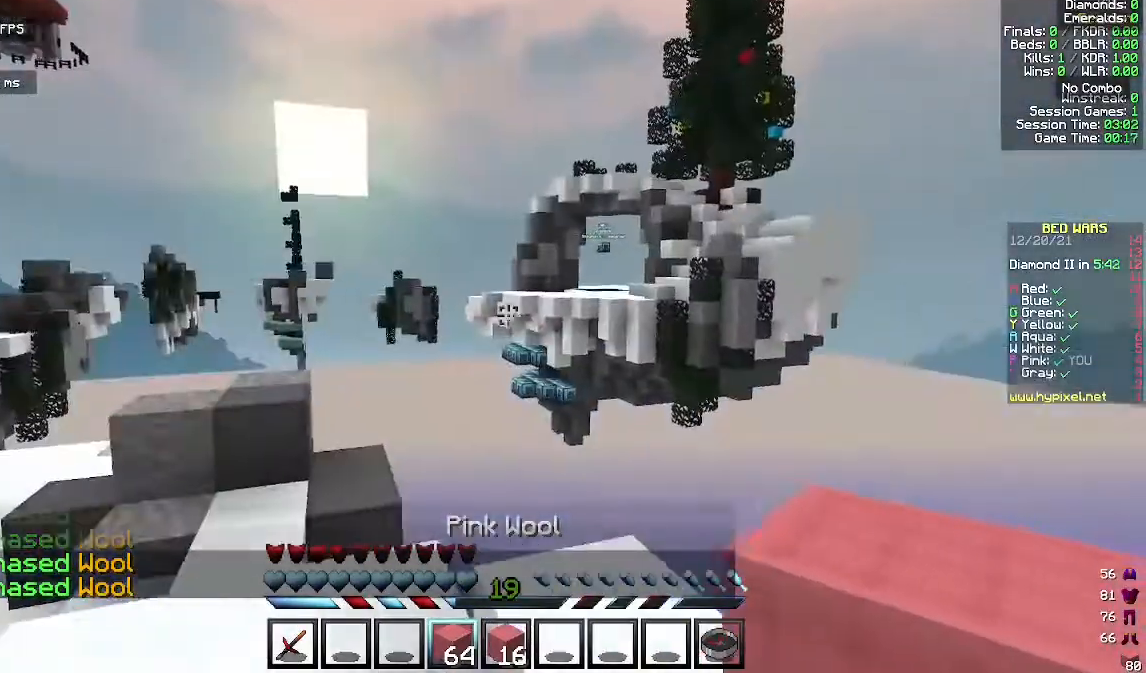
{"keys": ["w"], "mouse": [], "events": [[333, "w", "down"]]}
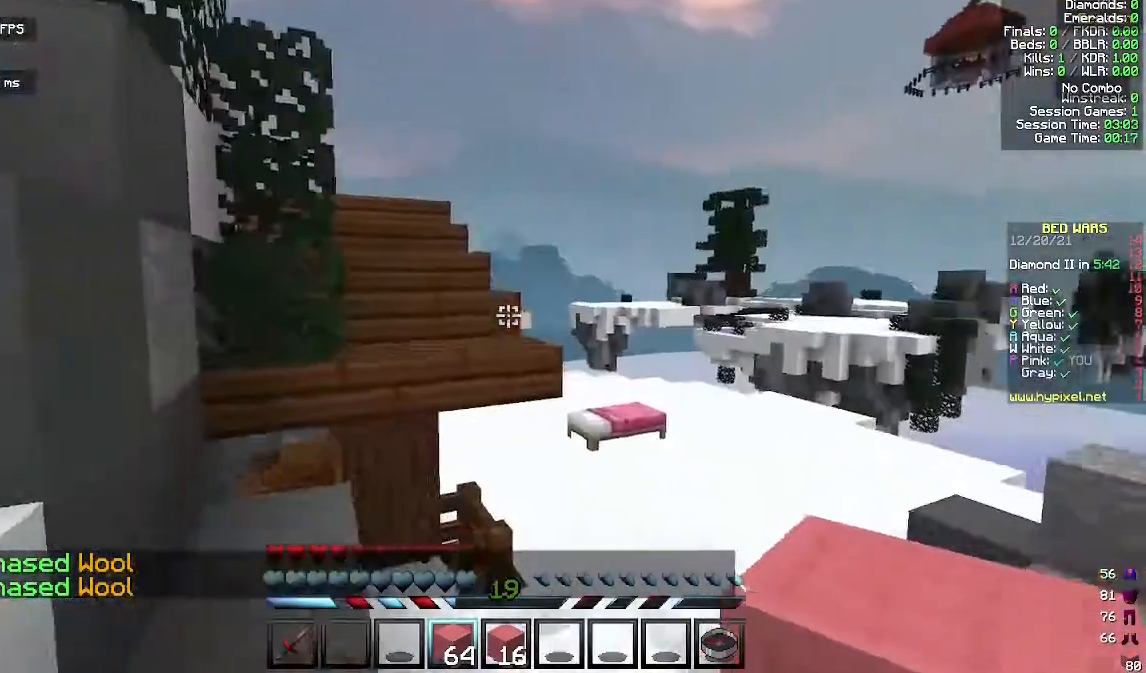
{"keys": ["d", "w"], "mouse": [], "events": [[67, "d", "down"]]}
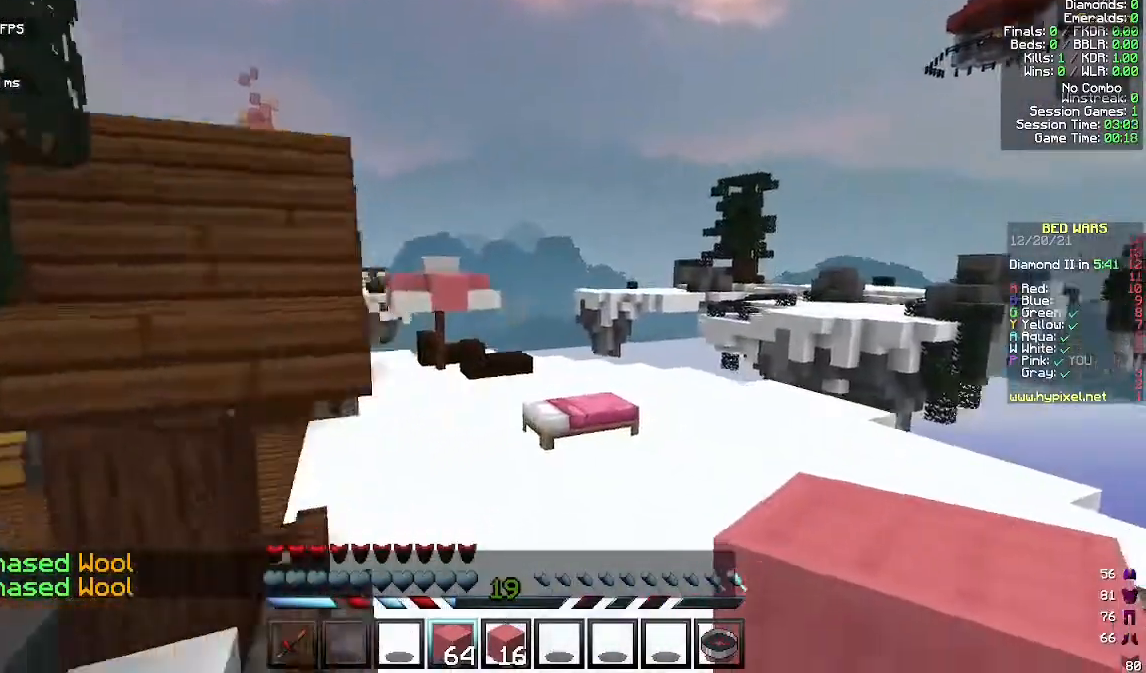
{"keys": ["space", "w"], "mouse": [], "events": [[33, "d", "up"], [333, "space", "down"]]}
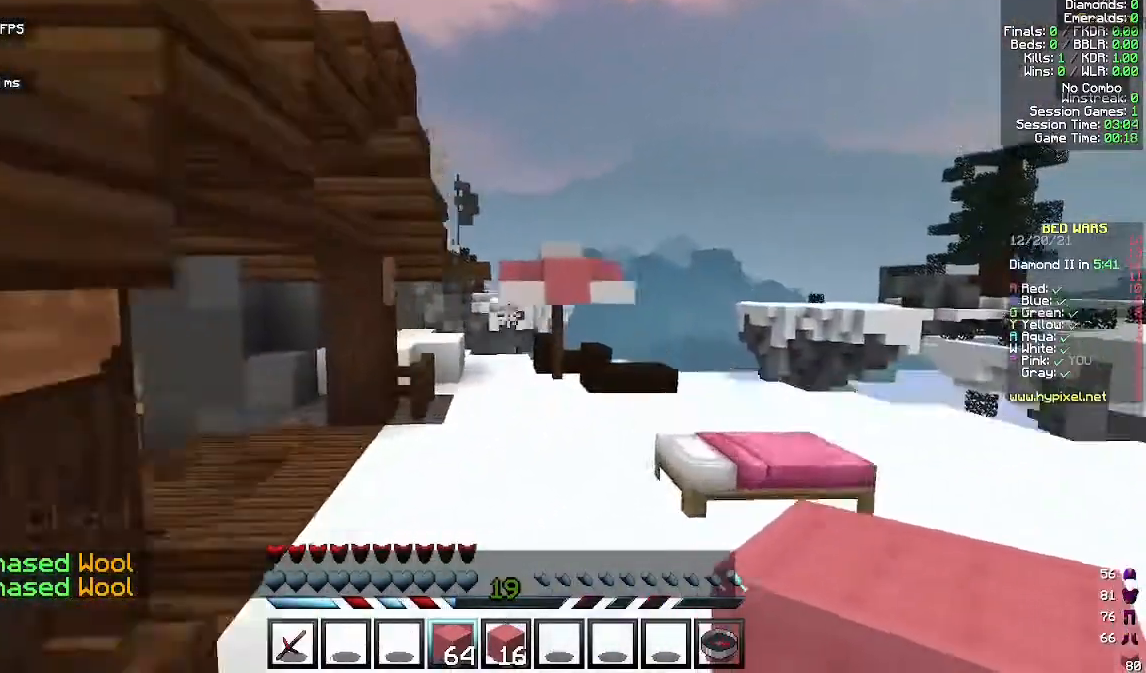
{"keys": ["space", "w"], "mouse": [], "events": [[67, "space", "up"], [433, "space", "down"]]}
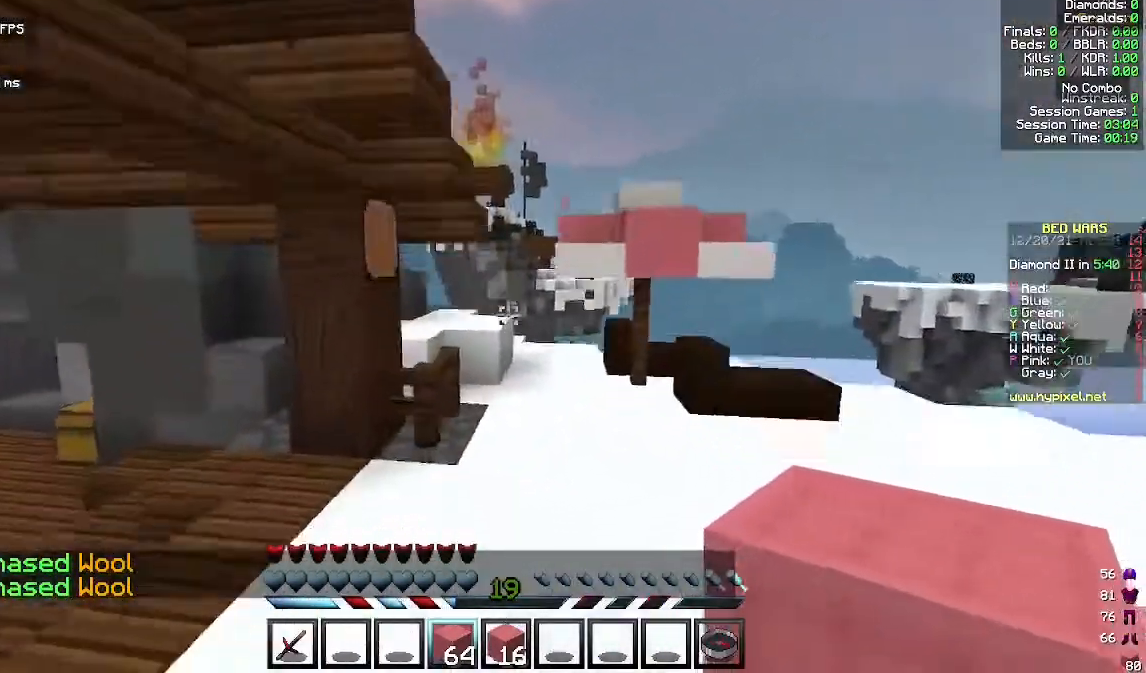
{"keys": ["w"], "mouse": [], "events": [[167, "space", "up"]]}
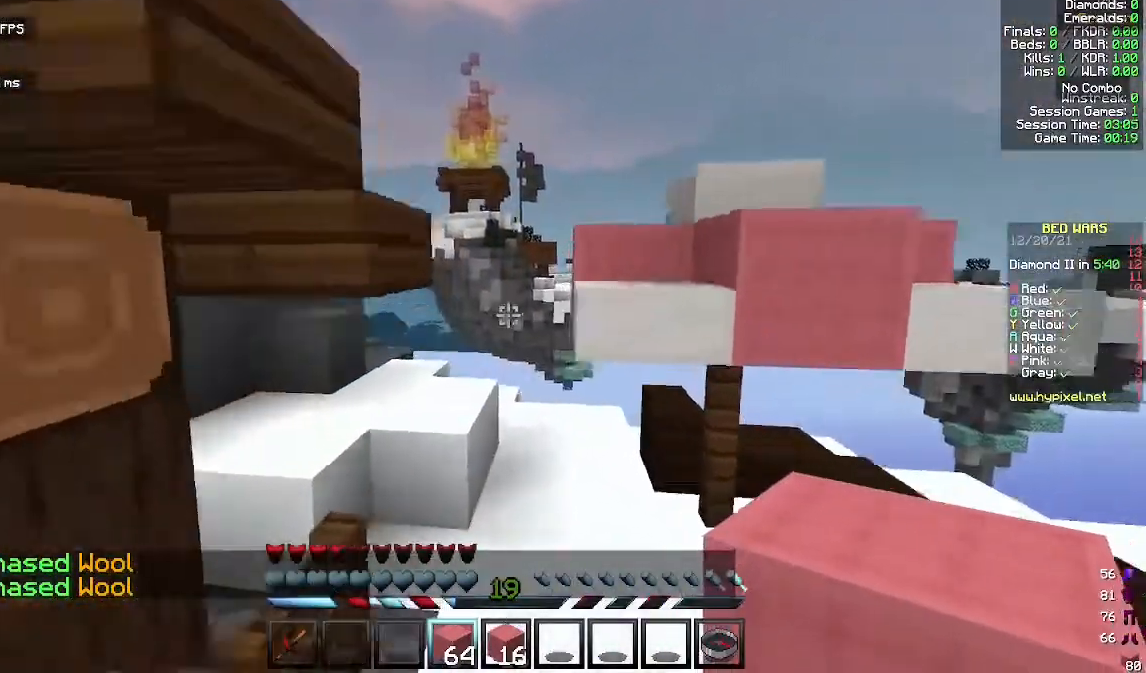
{"keys": ["space", "w"], "mouse": [], "events": [[367, "space", "down"]]}
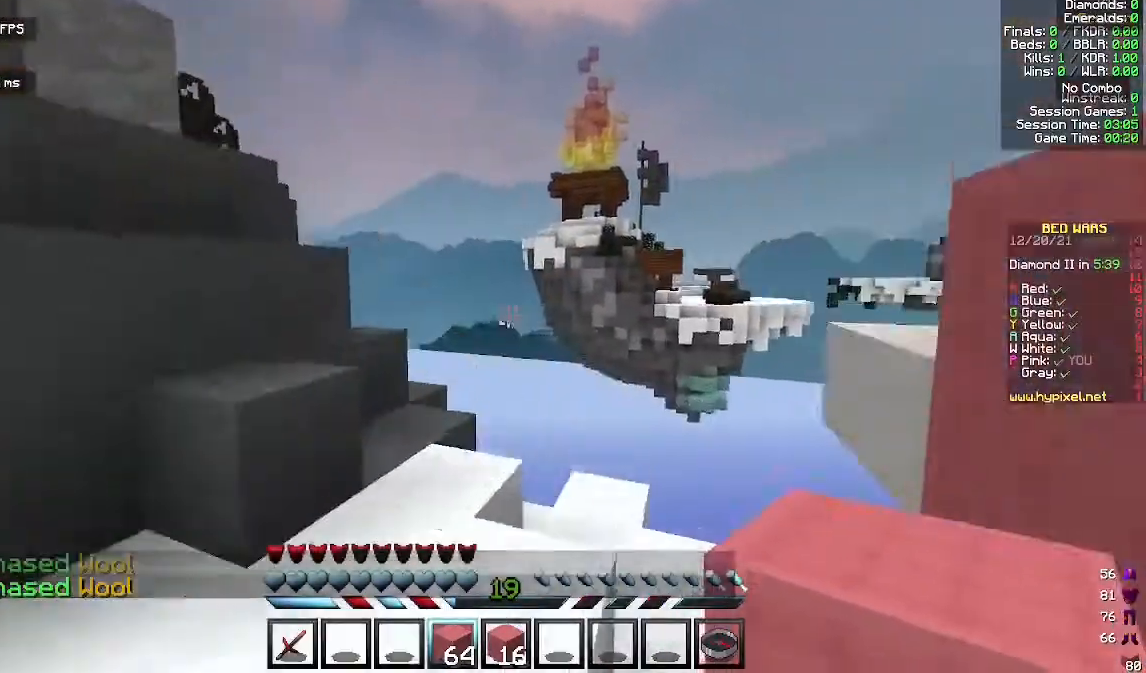
{"keys": ["a", "w"], "mouse": [], "events": [[100, "a", "down"], [100, "space", "up"]]}
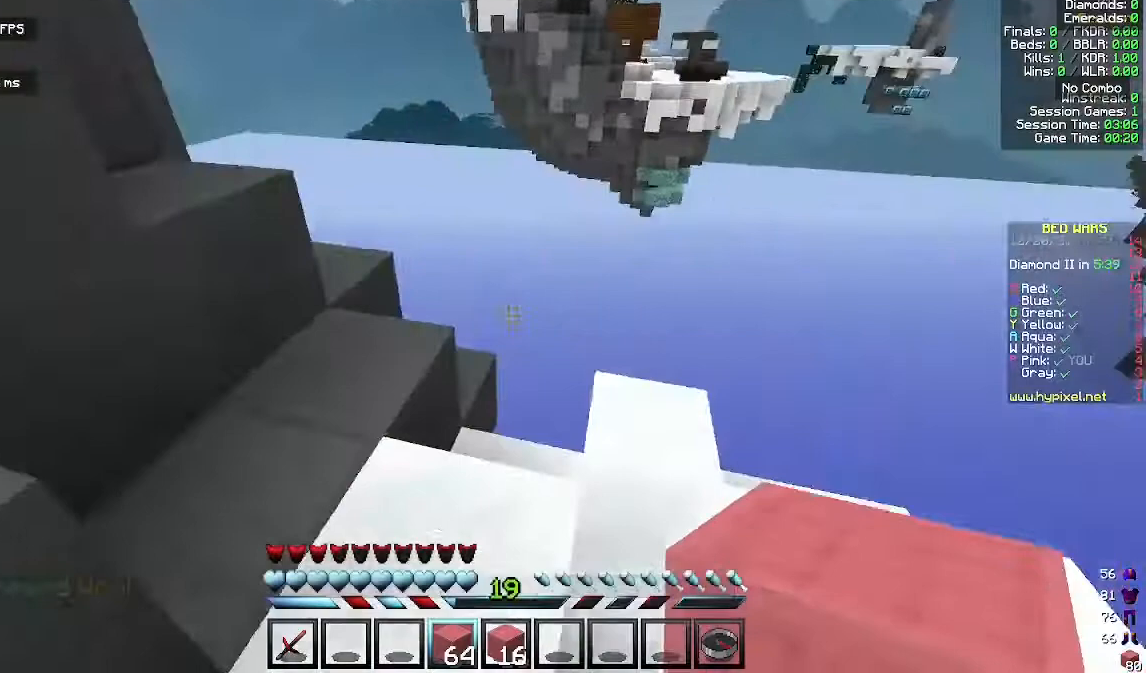
{"keys": ["a"], "mouse": [], "events": [[200, "w", "up"], [233, "a", "up"], [400, "a", "down"]]}
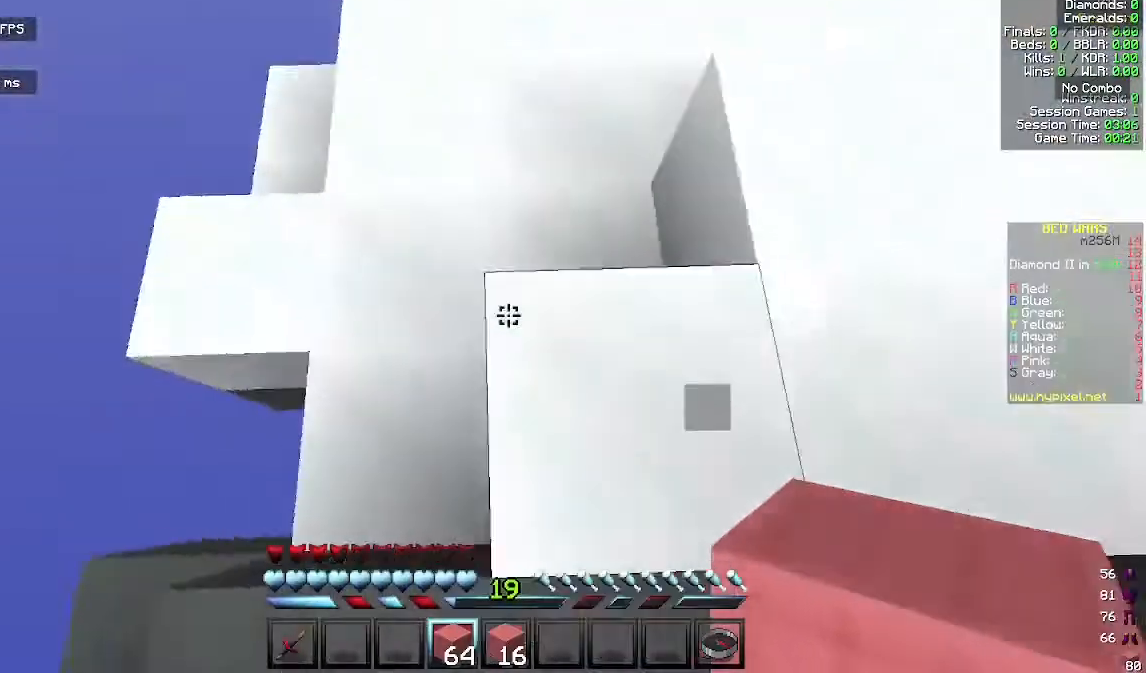
{"keys": ["a", "s"], "mouse": [], "events": [[100, "a", "up"], [300, "mouse_right", "down"], [367, "s", "down"], [433, "a", "down"], [433, "mouse_right", "up"]]}
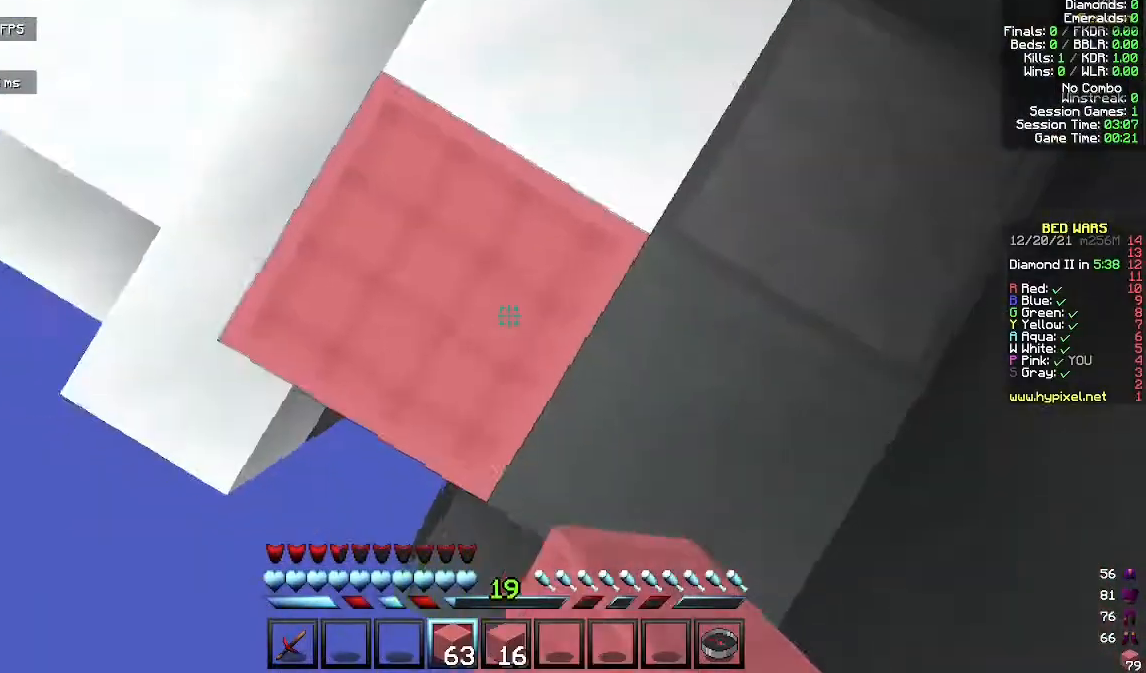
{"keys": ["a", "s"], "mouse": [], "events": [[167, "d", "down"], [233, "d", "up"]]}
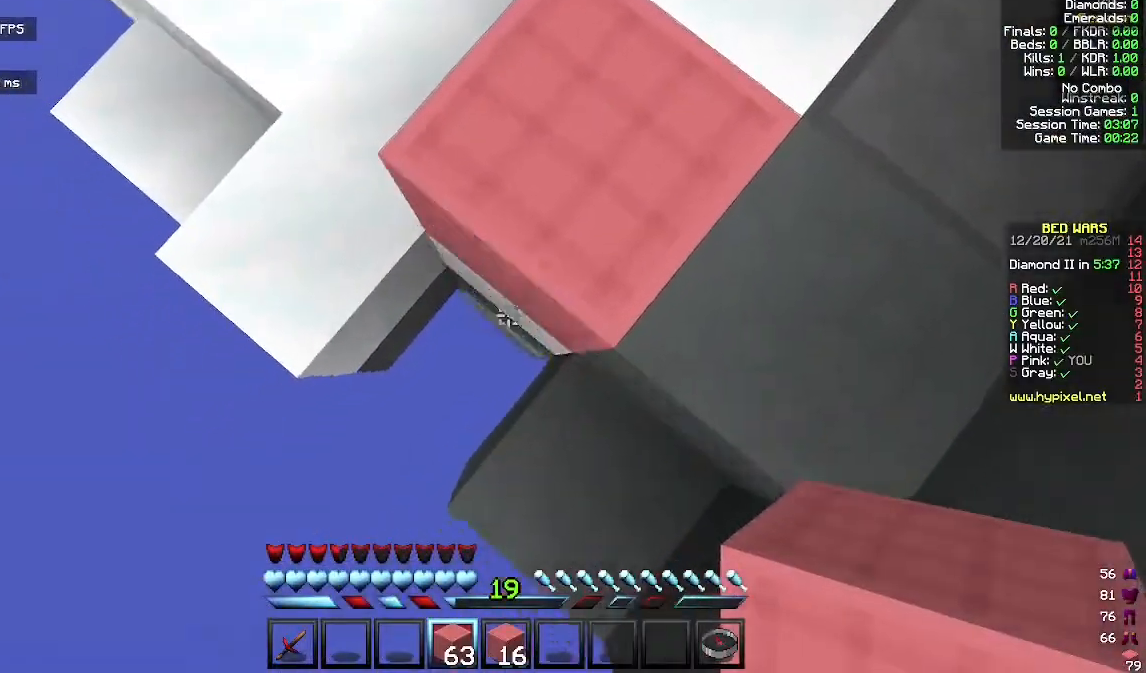
{"keys": ["a", "s"], "mouse": ["right"], "events": [[67, "mouse_right", "down"], [167, "mouse_right", "up"], [167, "space", "down"], [267, "mouse_right", "down"], [333, "space", "up"]]}
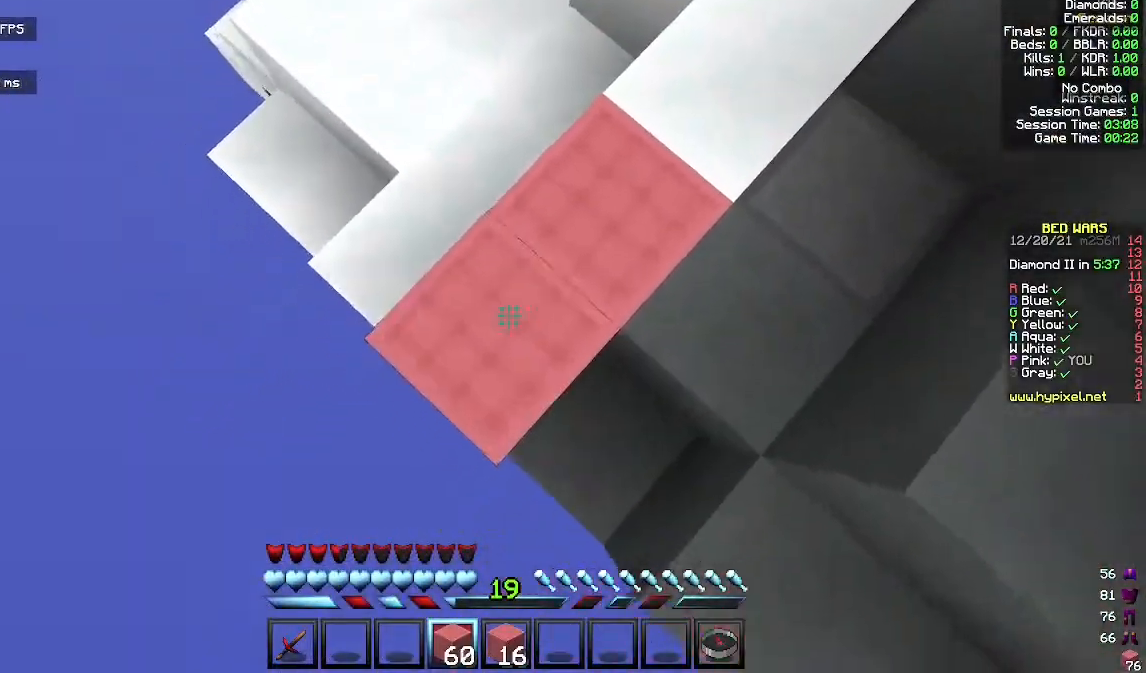
{"keys": ["a", "s", "space"], "mouse": ["right"], "events": [[167, "mouse_right", "up"], [300, "mouse_right", "down"], [367, "space", "down"], [400, "mouse_right", "up"], [500, "mouse_right", "down"]]}
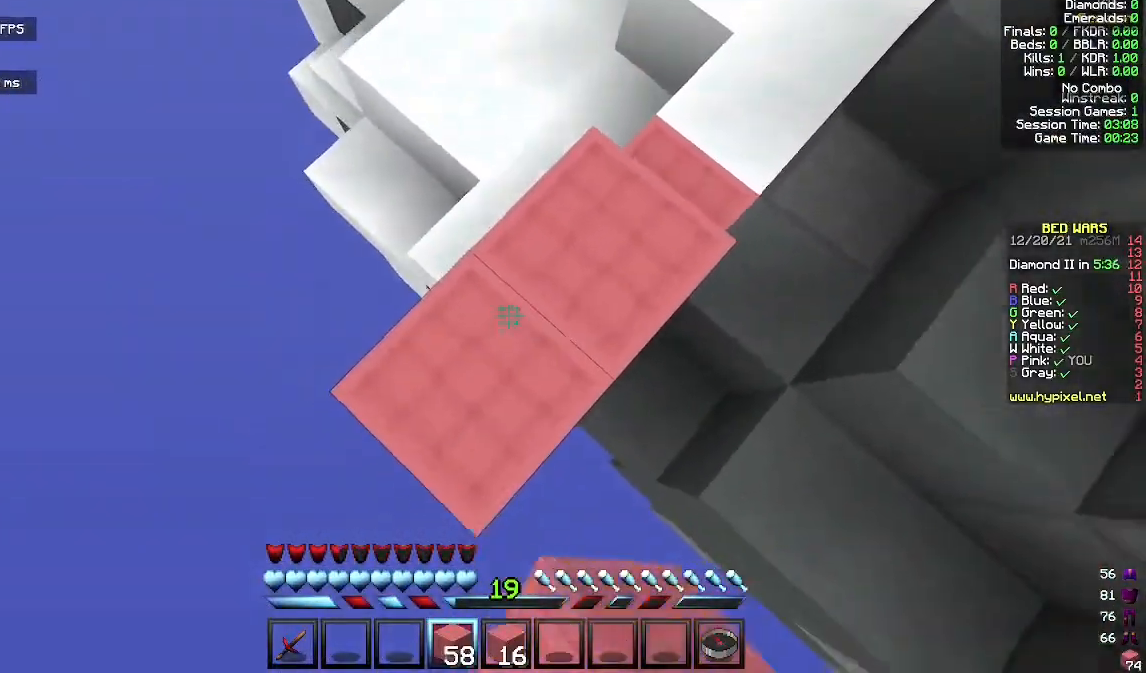
{"keys": ["a", "s", "space"], "mouse": ["right"], "events": [[33, "space", "up"], [233, "mouse_right", "up"], [433, "mouse_right", "down"], [467, "space", "down"]]}
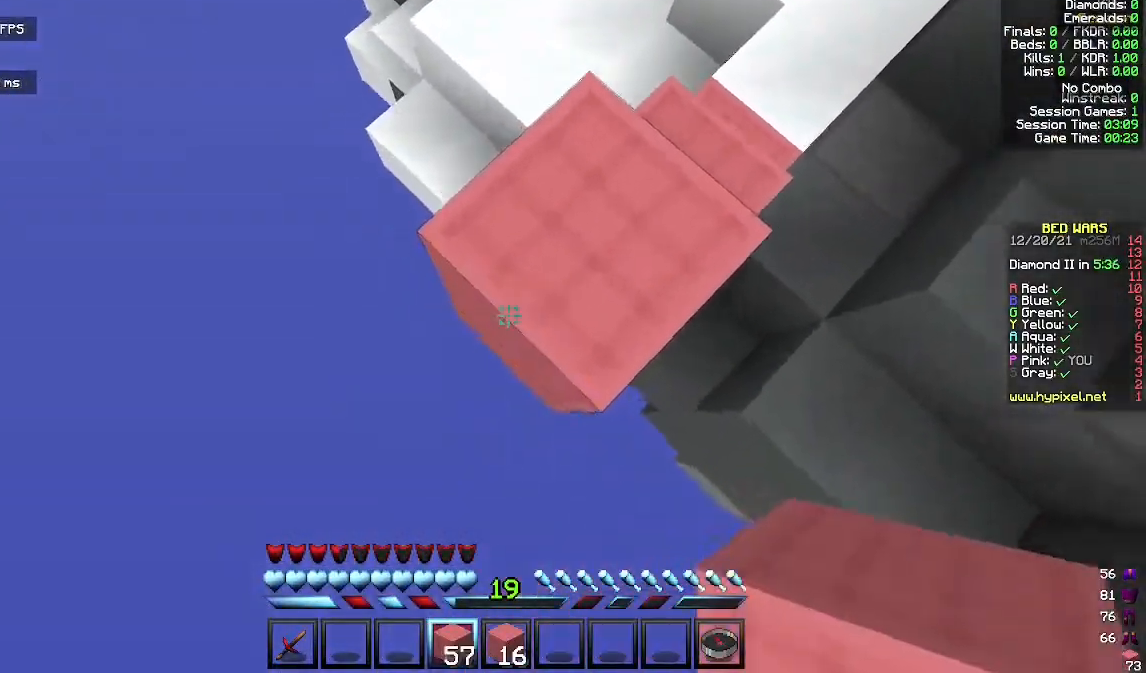
{"keys": ["a", "s"], "mouse": [], "events": [[133, "space", "up"], [467, "mouse_right", "up"]]}
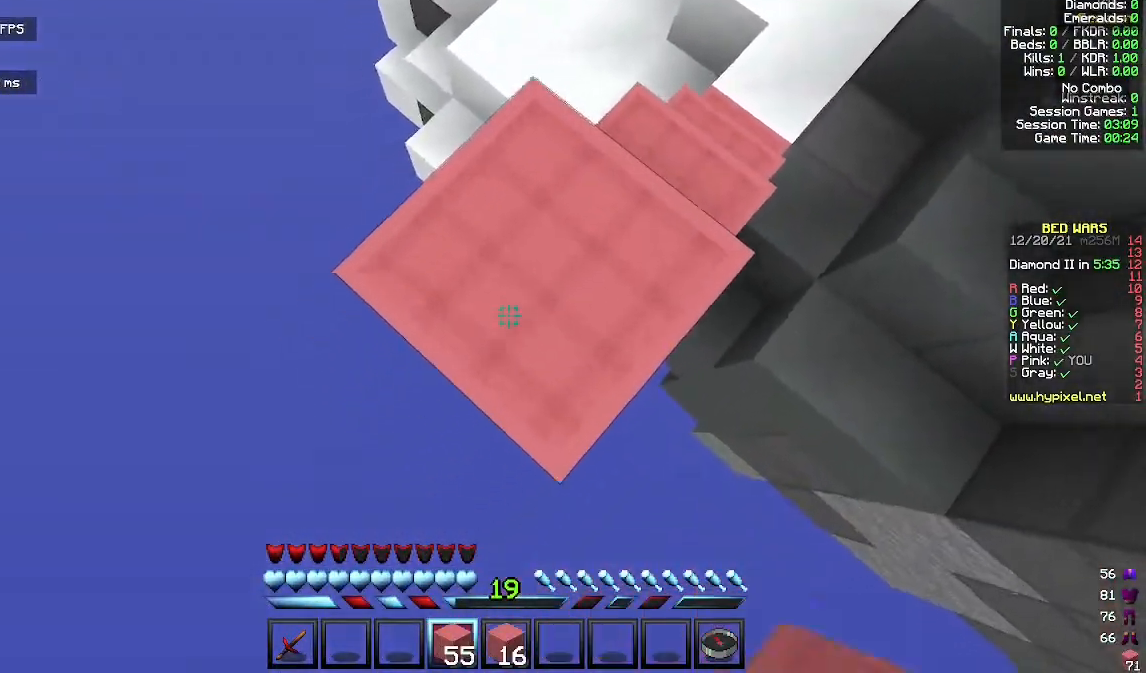
{"keys": ["a", "s"], "mouse": [], "events": [[200, "mouse_right", "down"], [367, "mouse_right", "up"]]}
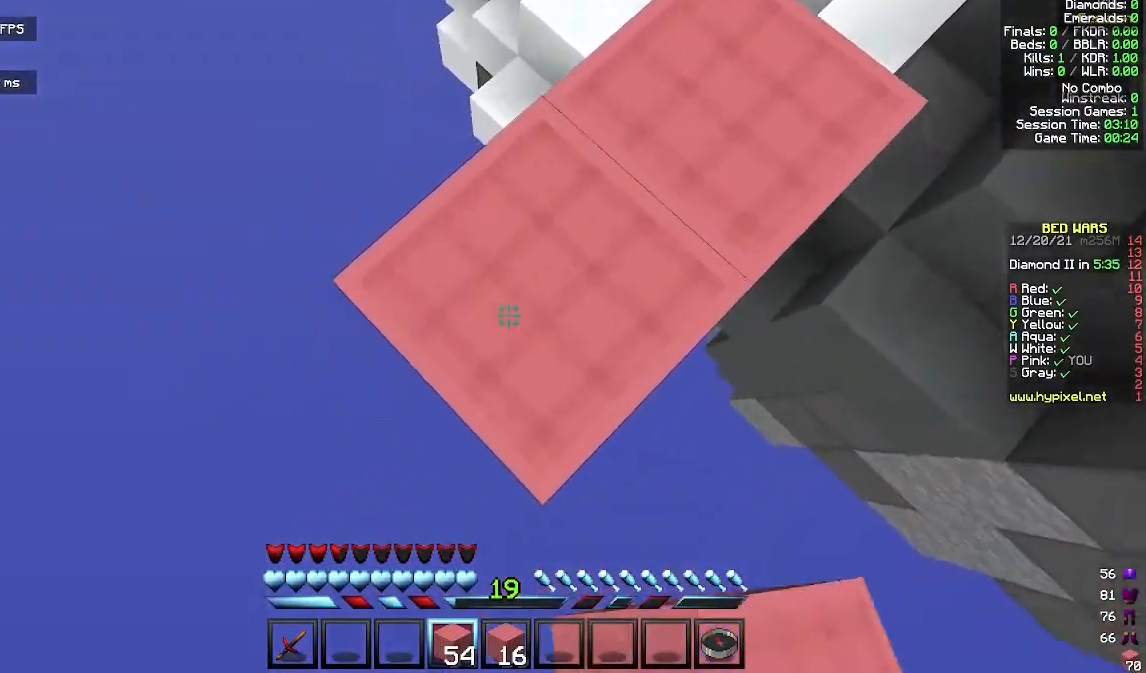
{"keys": ["a", "s"], "mouse": [], "events": [[333, "mouse_right", "down"], [467, "mouse_right", "up"]]}
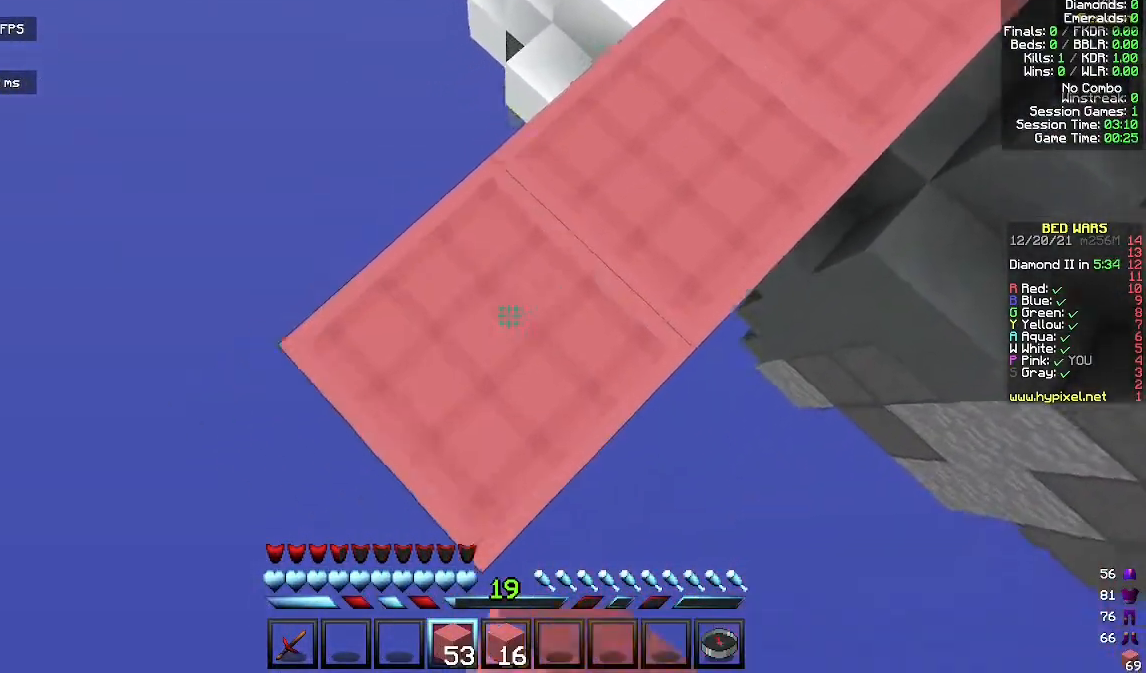
{"keys": ["a", "s"], "mouse": [], "events": [[300, "mouse_right", "down"], [467, "mouse_right", "up"]]}
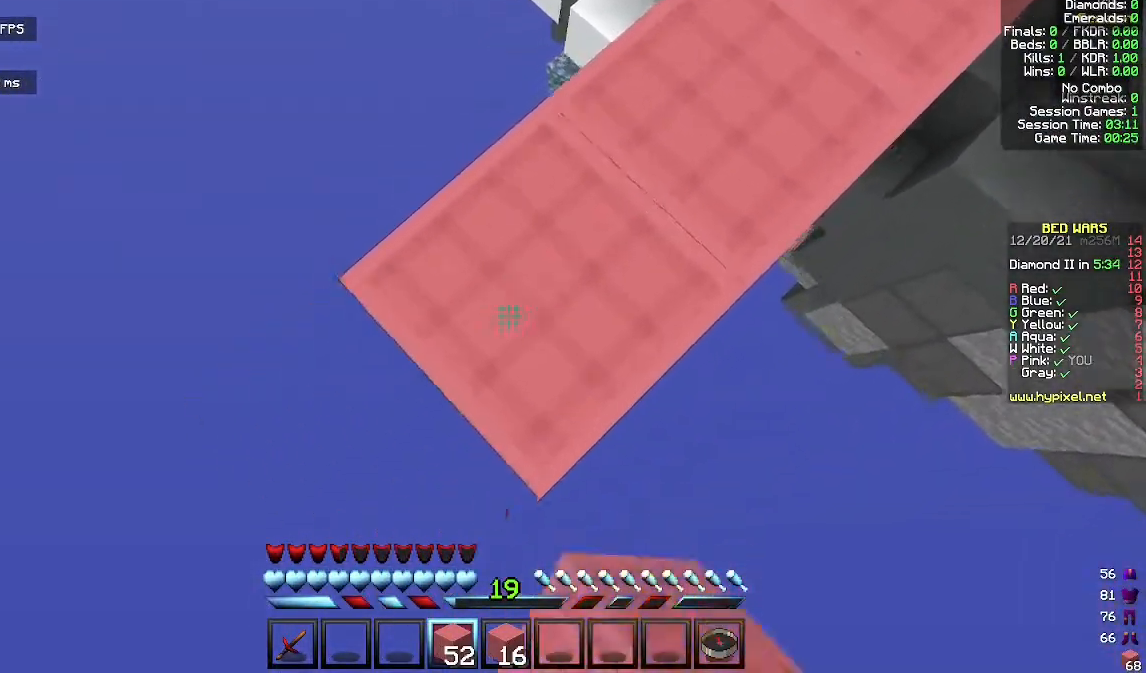
{"keys": ["a", "s"], "mouse": [], "events": [[200, "mouse_right", "down"], [400, "mouse_right", "up"]]}
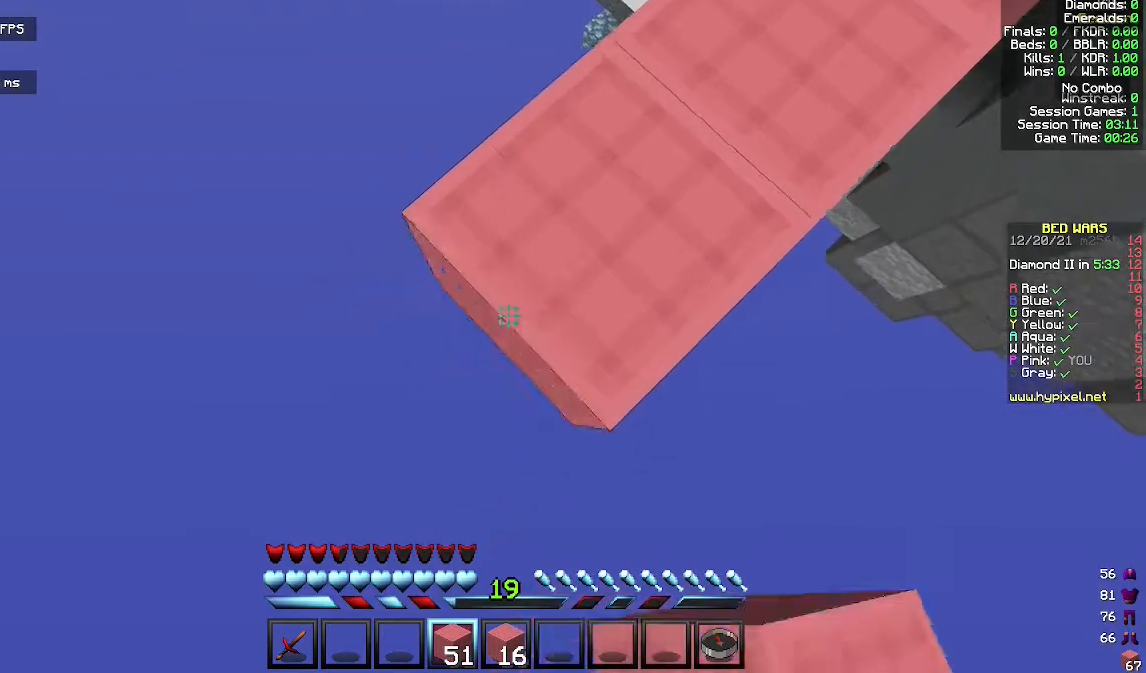
{"keys": ["a", "s"], "mouse": [], "events": [[133, "mouse_right", "down"], [333, "mouse_right", "up"]]}
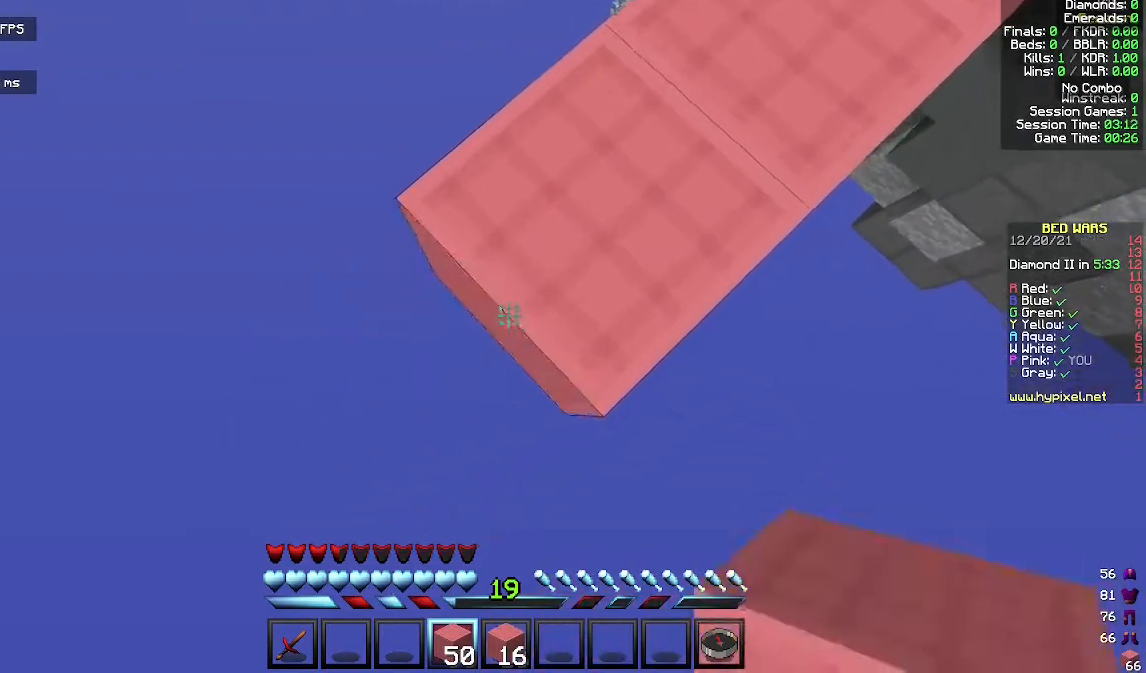
{"keys": ["a", "s"], "mouse": [], "events": [[67, "mouse_right", "down"], [267, "mouse_right", "up"]]}
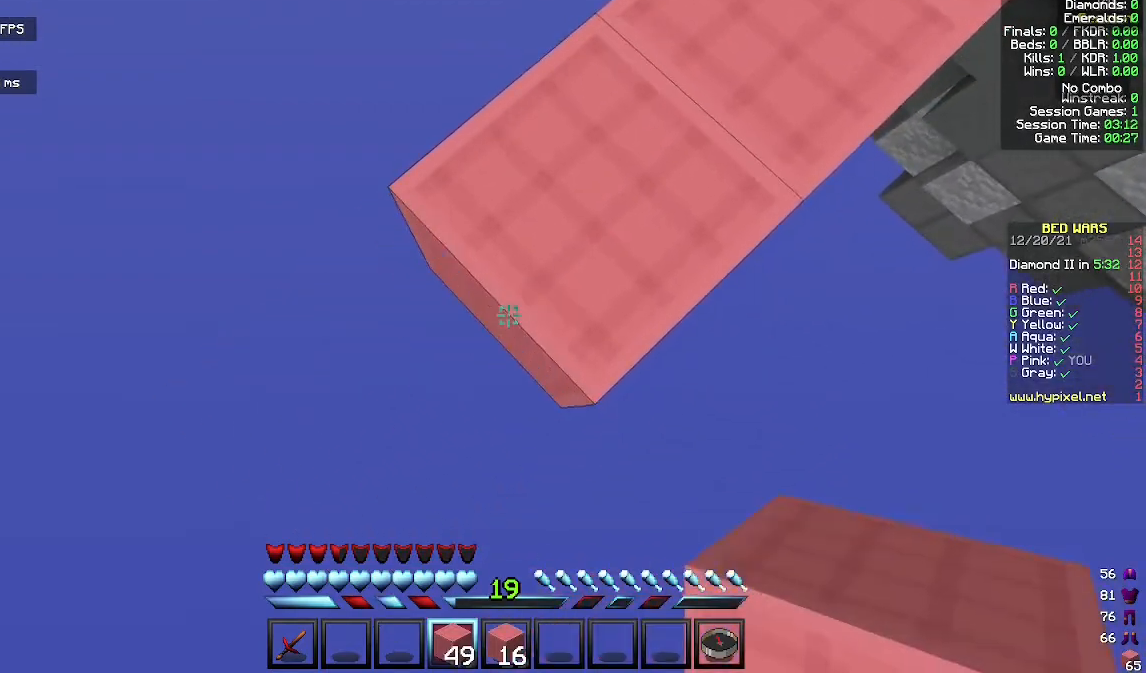
{"keys": ["a", "s"], "mouse": [], "events": [[100, "mouse_right", "down"], [300, "mouse_right", "up"]]}
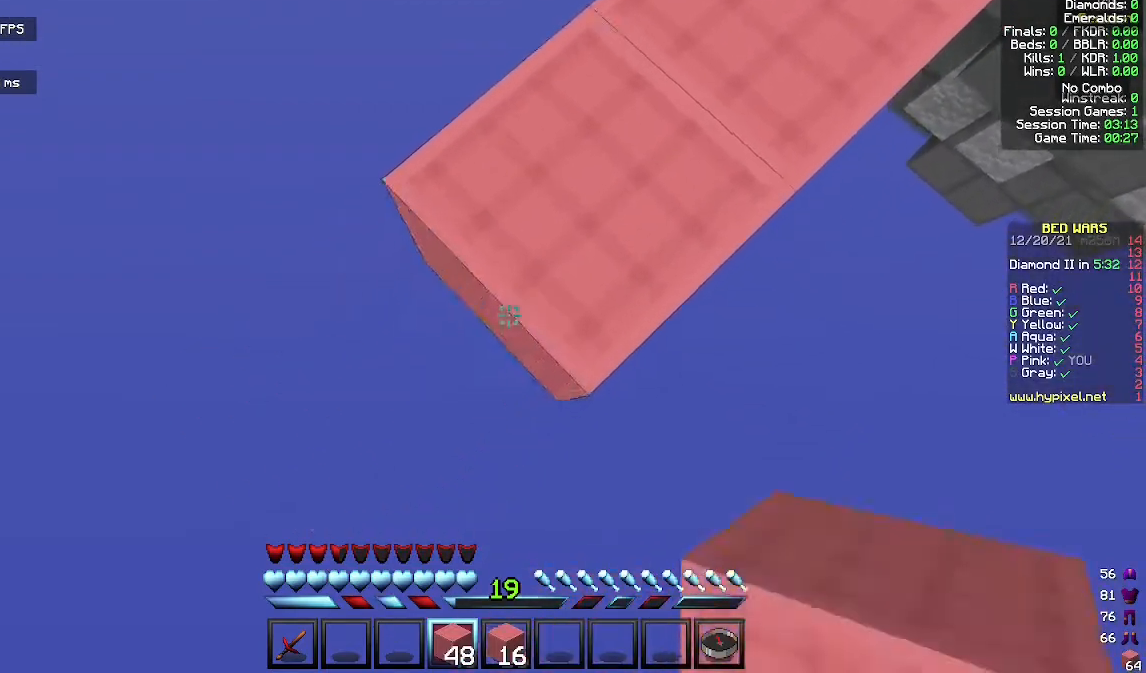
{"keys": ["a", "s"], "mouse": ["right"], "events": [[33, "mouse_right", "down"], [233, "mouse_right", "up"], [500, "mouse_right", "down"]]}
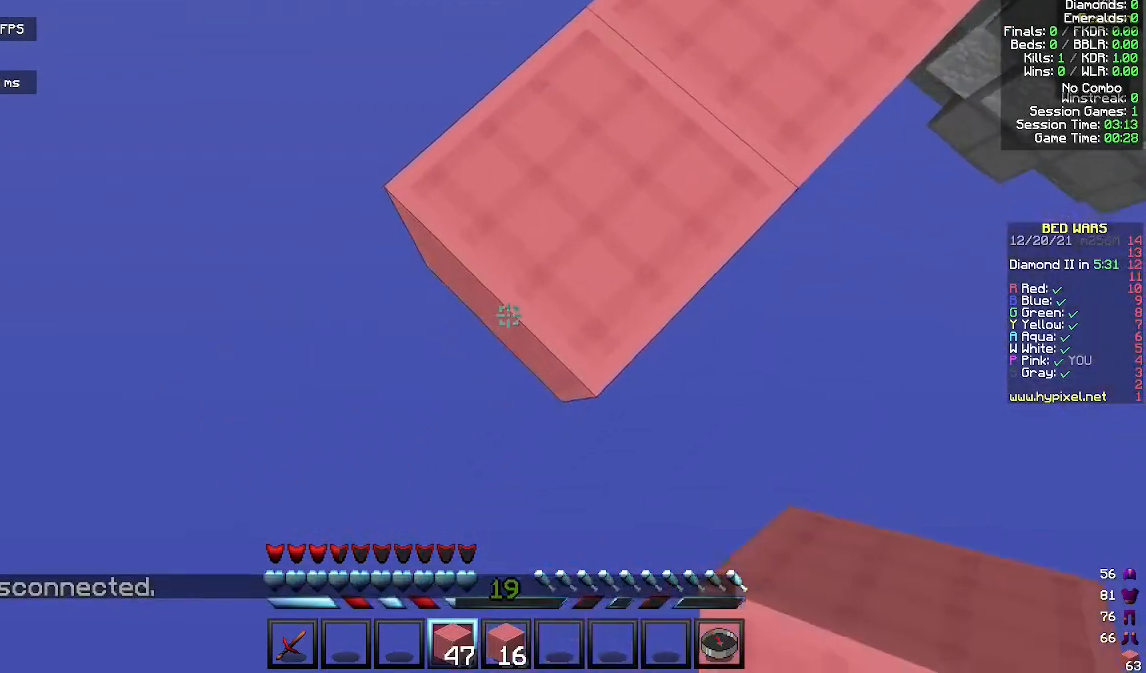
{"keys": ["a", "s"], "mouse": ["right"], "events": [[200, "mouse_right", "up"], [433, "mouse_right", "down"]]}
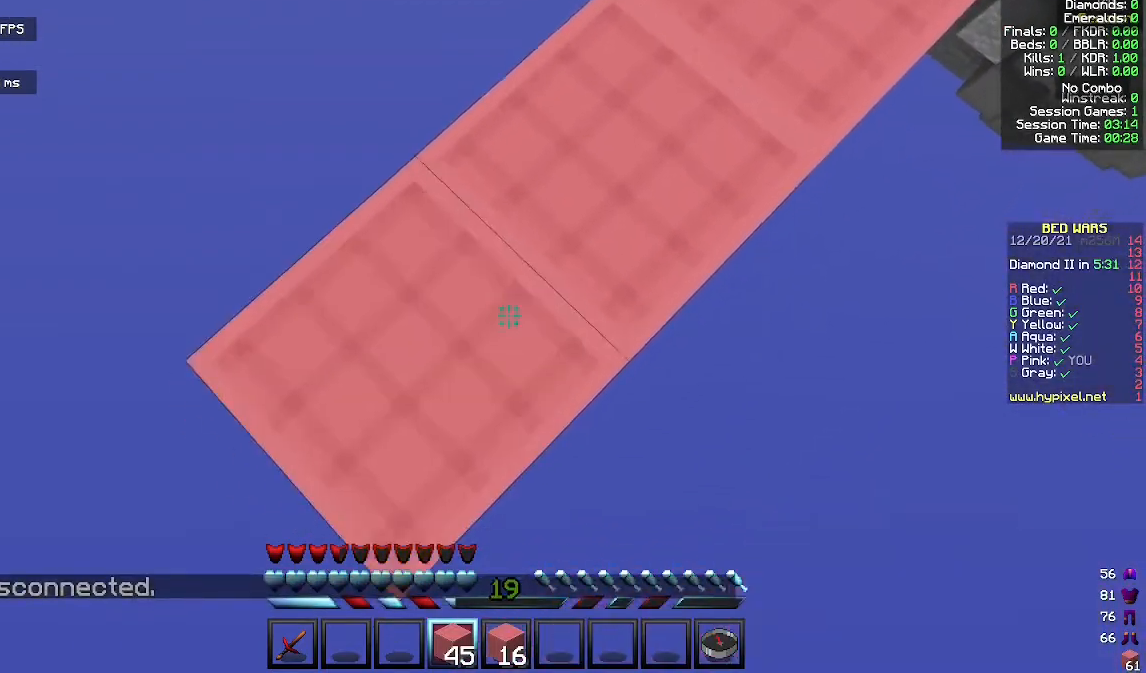
{"keys": ["a", "s"], "mouse": ["right"], "events": [[133, "mouse_right", "up"], [367, "mouse_right", "down"]]}
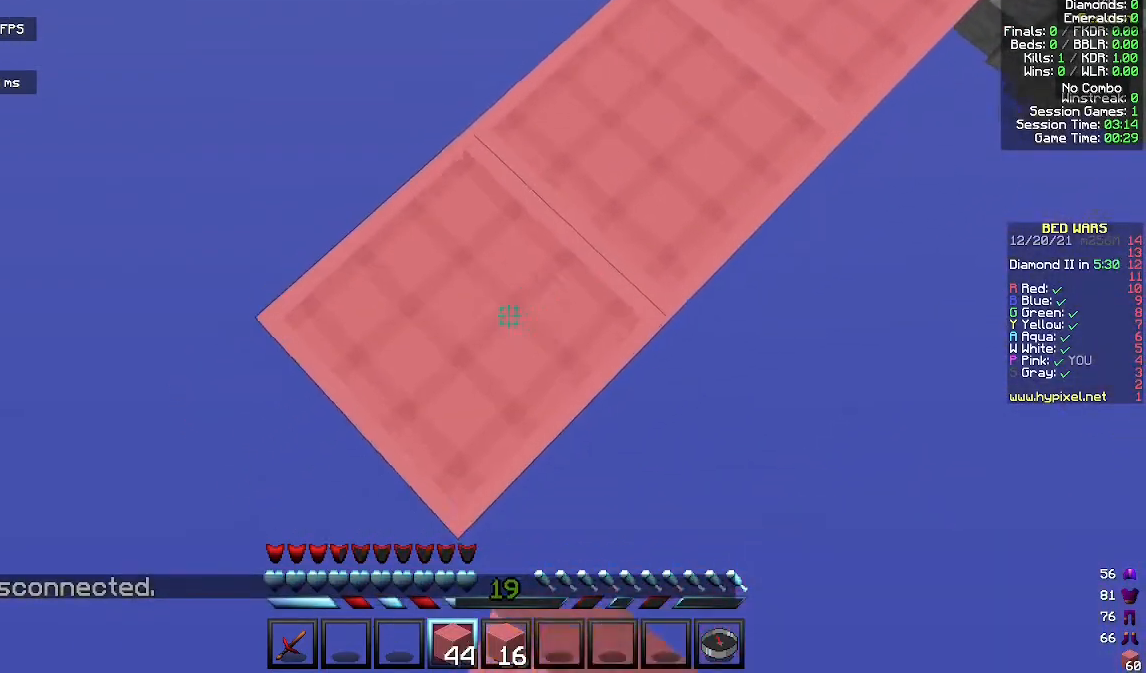
{"keys": ["a", "s"], "mouse": [], "events": [[67, "mouse_right", "up"], [300, "mouse_right", "down"], [500, "mouse_right", "up"]]}